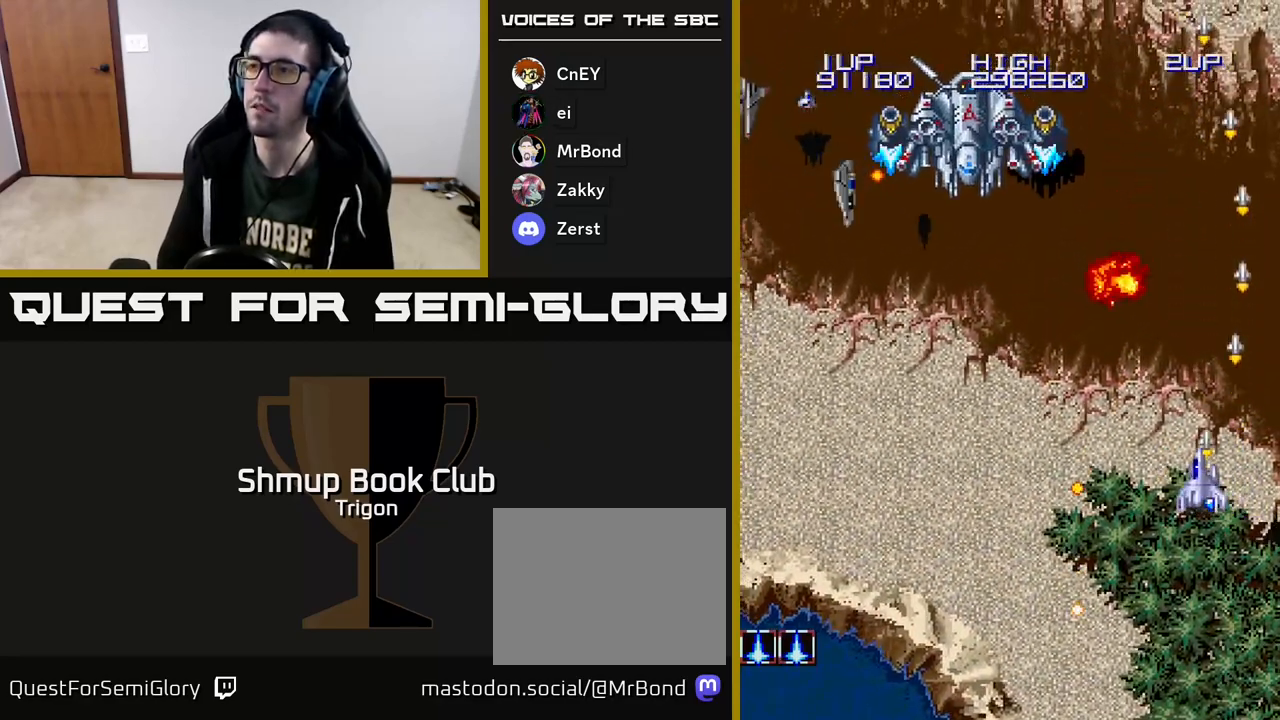
Gameplay with a controller (Xbox layout); each line is a JSON object with the inputs held at the frame after it. "events" lists button and stick changes between this image and that frame as [ms after this image, input, new state], when the widget could be followed in between. Not read: left_stick.
{"buttons": ["A", "DPAD_LEFT"], "right_stick": "center", "events": []}
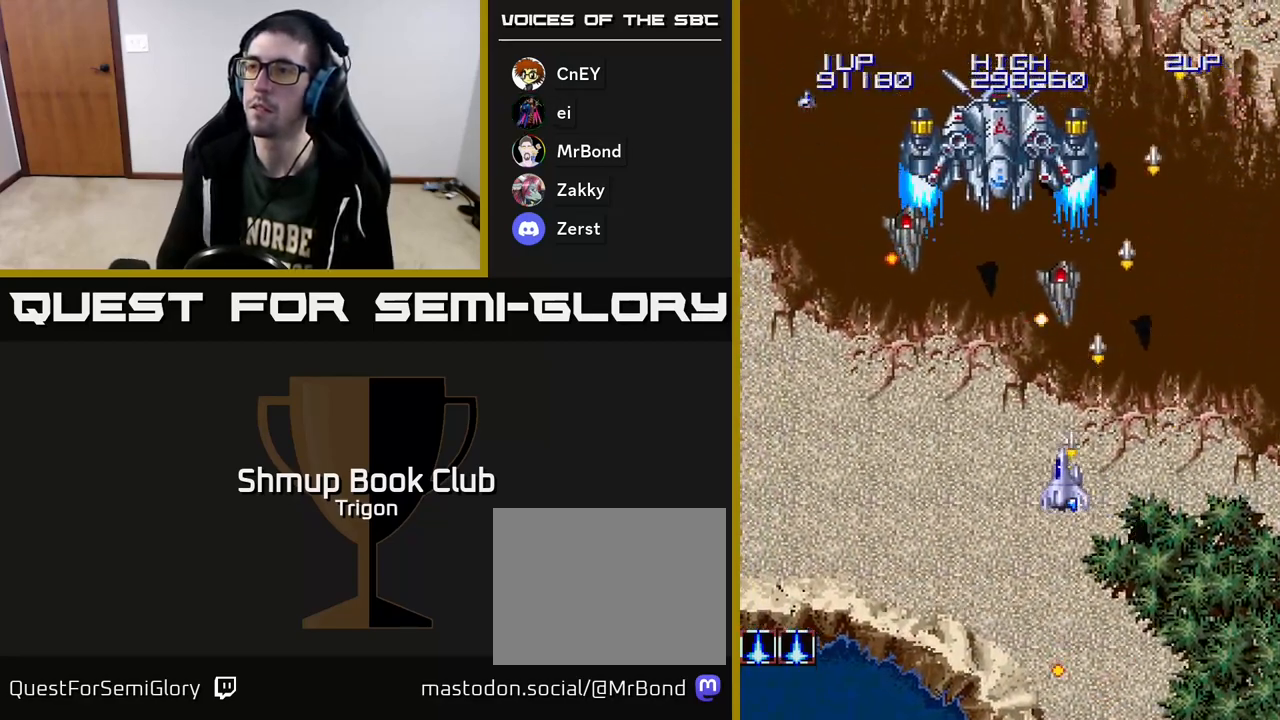
{"buttons": ["A", "DPAD_LEFT"], "right_stick": "center", "events": [[100, "DPAD_DOWN", "down"], [500, "DPAD_DOWN", "up"]]}
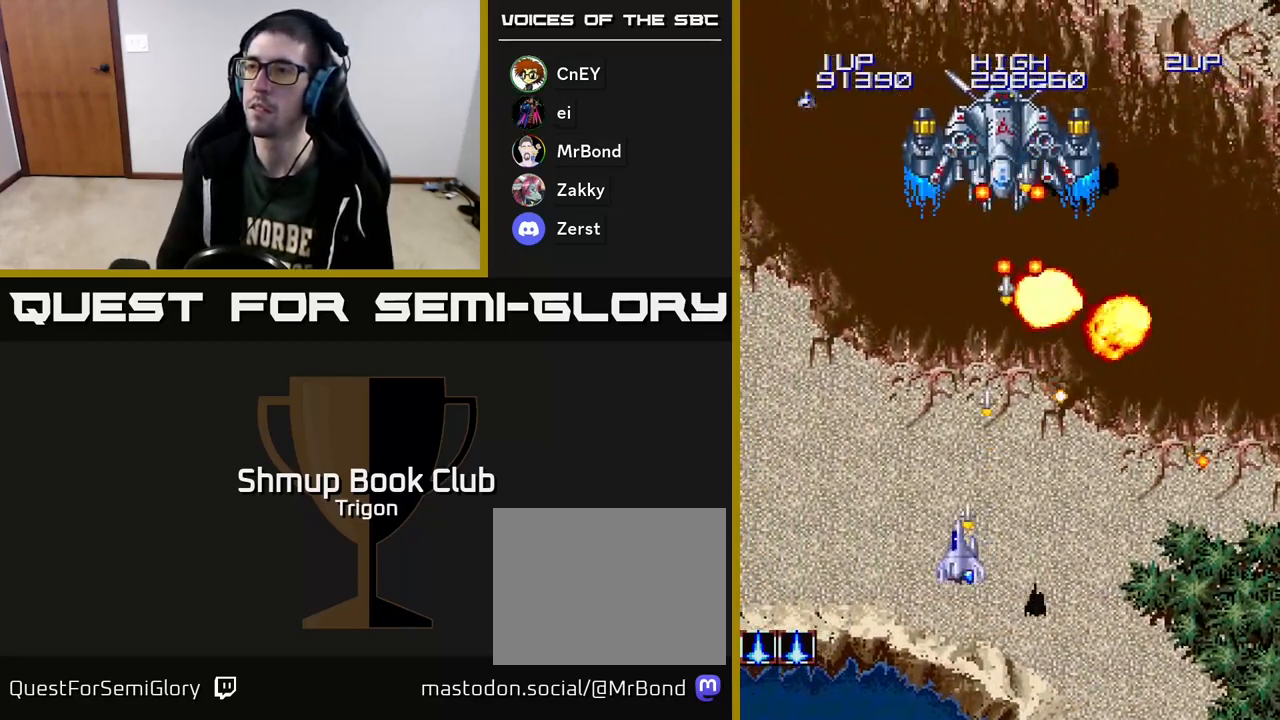
{"buttons": ["A", "DPAD_LEFT"], "right_stick": "center", "events": [[33, "DPAD_UP", "down"], [67, "DPAD_LEFT", "up"], [150, "DPAD_UP", "up"], [300, "DPAD_DOWN", "down"], [450, "DPAD_DOWN", "up"], [450, "DPAD_LEFT", "down"]]}
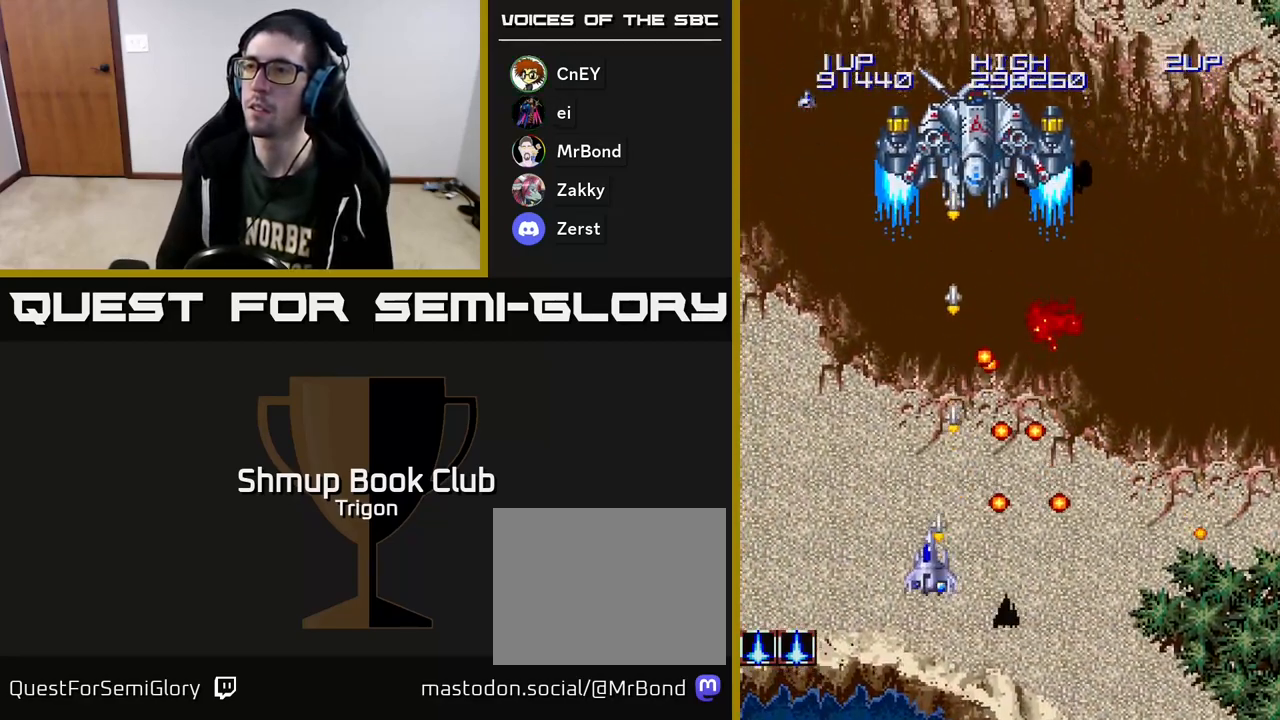
{"buttons": ["A"], "right_stick": "center", "events": [[83, "DPAD_LEFT", "up"], [150, "DPAD_LEFT", "down"], [233, "DPAD_LEFT", "up"], [367, "DPAD_LEFT", "down"], [450, "DPAD_LEFT", "up"]]}
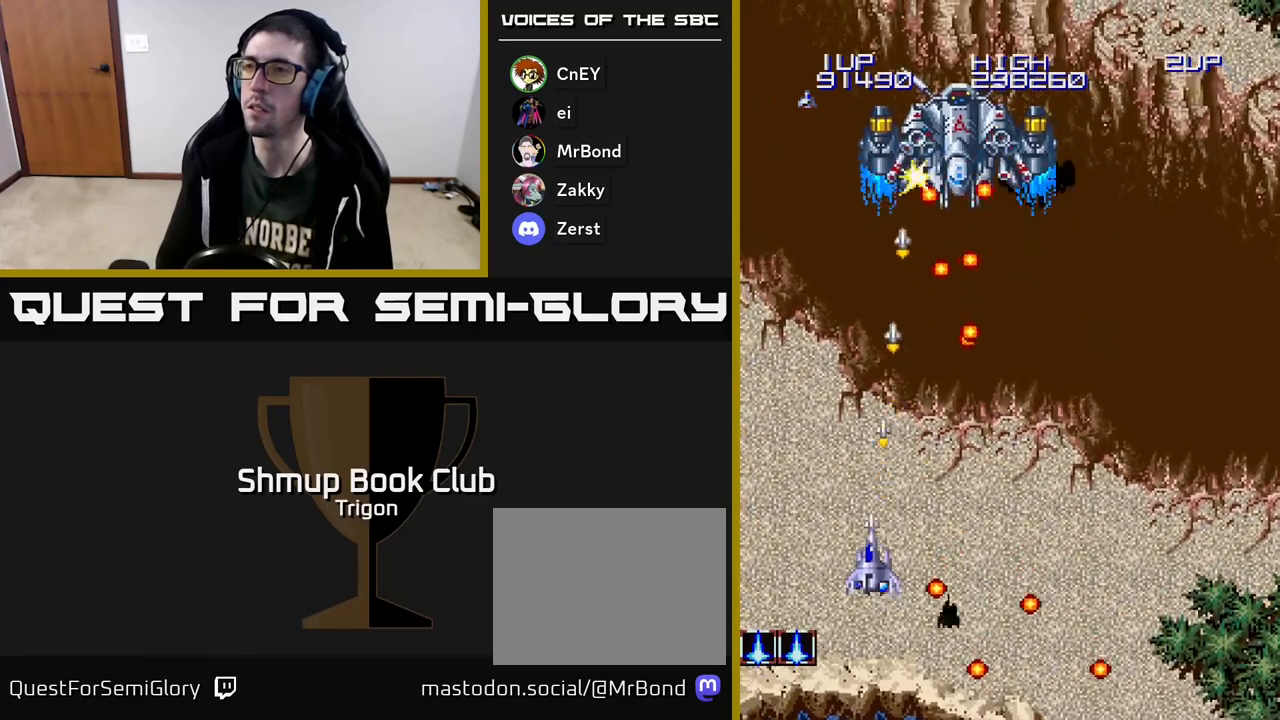
{"buttons": ["A", "DPAD_LEFT"], "right_stick": "center", "events": [[133, "DPAD_RIGHT", "down"], [200, "DPAD_DOWN", "down"], [217, "DPAD_RIGHT", "up"], [383, "DPAD_LEFT", "down"], [433, "DPAD_DOWN", "up"]]}
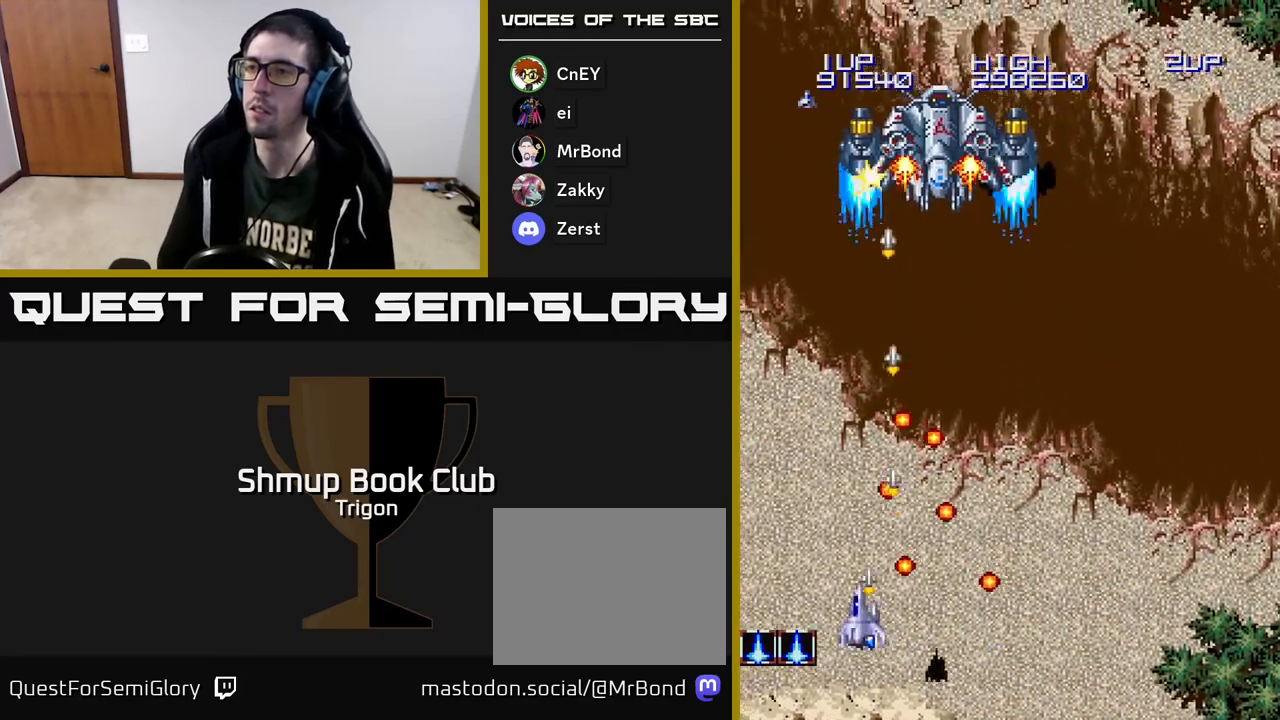
{"buttons": ["A", "DPAD_RIGHT"], "right_stick": "center", "events": [[33, "DPAD_UP", "down"], [317, "DPAD_LEFT", "up"], [350, "DPAD_RIGHT", "down"], [417, "DPAD_UP", "up"]]}
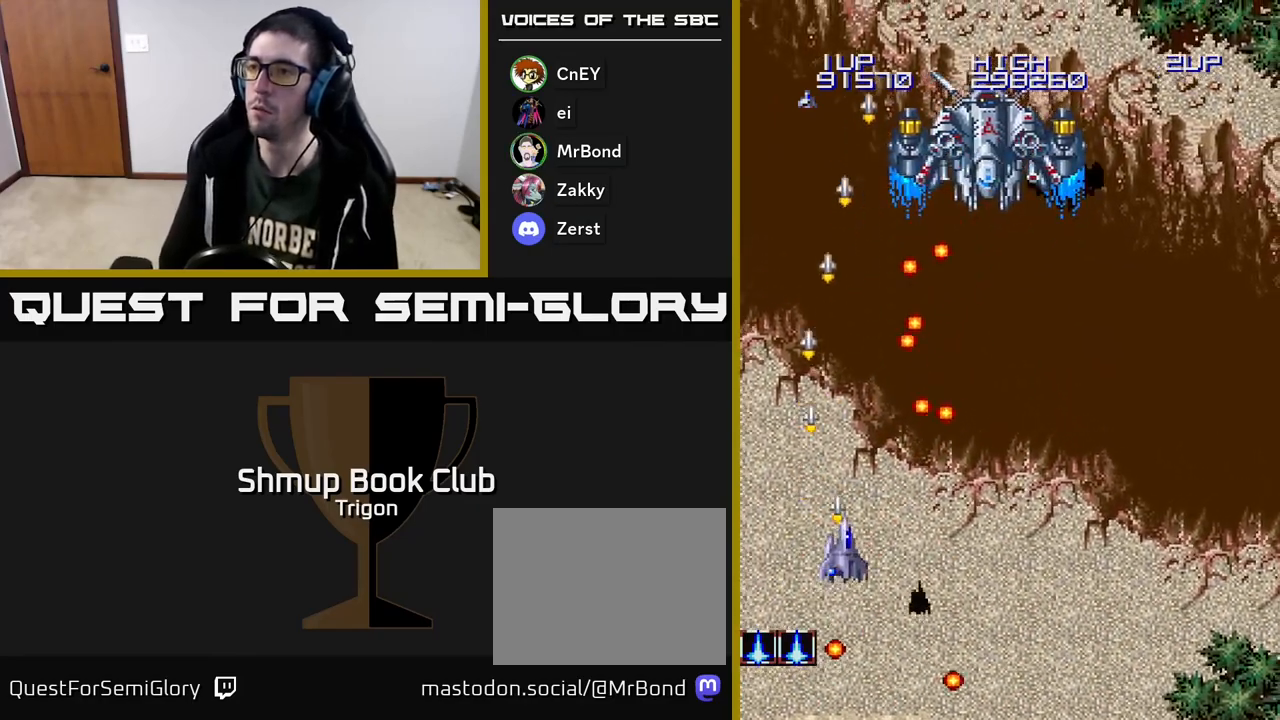
{"buttons": ["A", "DPAD_LEFT"], "right_stick": "center", "events": [[17, "DPAD_DOWN", "down"], [167, "DPAD_RIGHT", "up"], [233, "DPAD_LEFT", "down"], [350, "DPAD_DOWN", "up"]]}
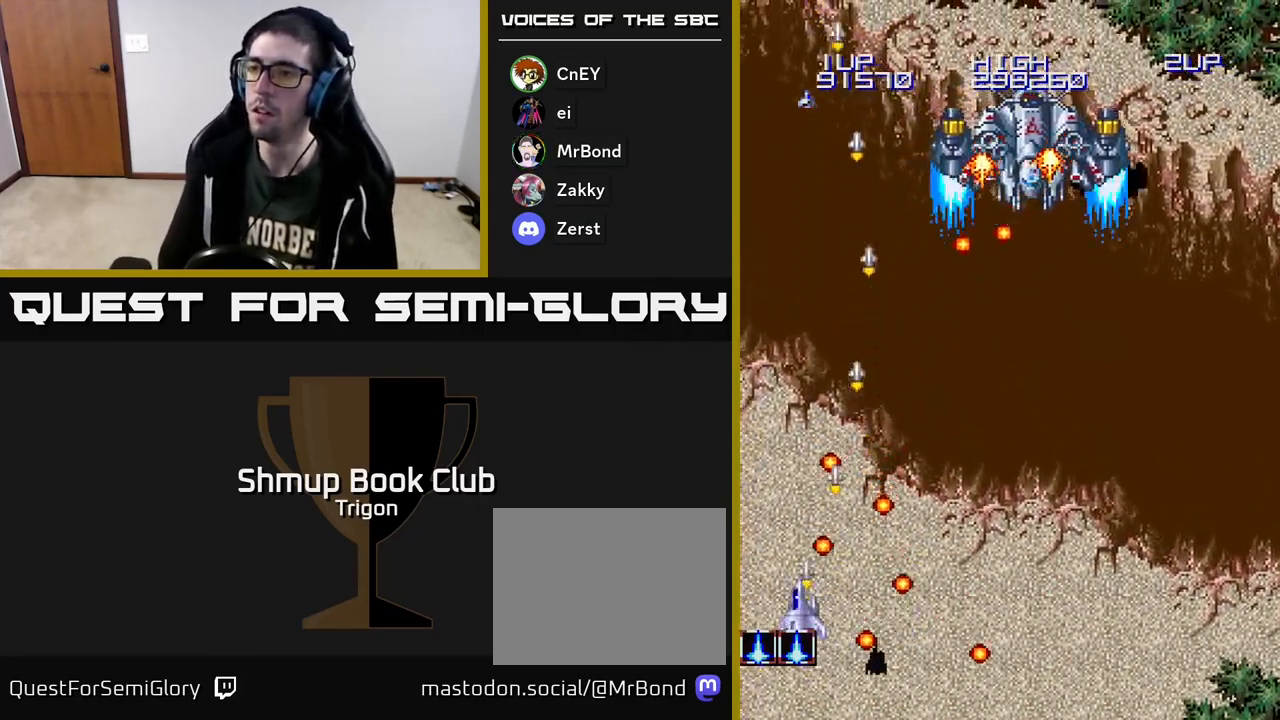
{"buttons": ["A", "DPAD_RIGHT"], "right_stick": "center", "events": [[50, "DPAD_DOWN", "down"], [50, "DPAD_LEFT", "up"], [83, "DPAD_RIGHT", "down"], [83, "X", "down"], [200, "X", "up"], [283, "DPAD_DOWN", "up"]]}
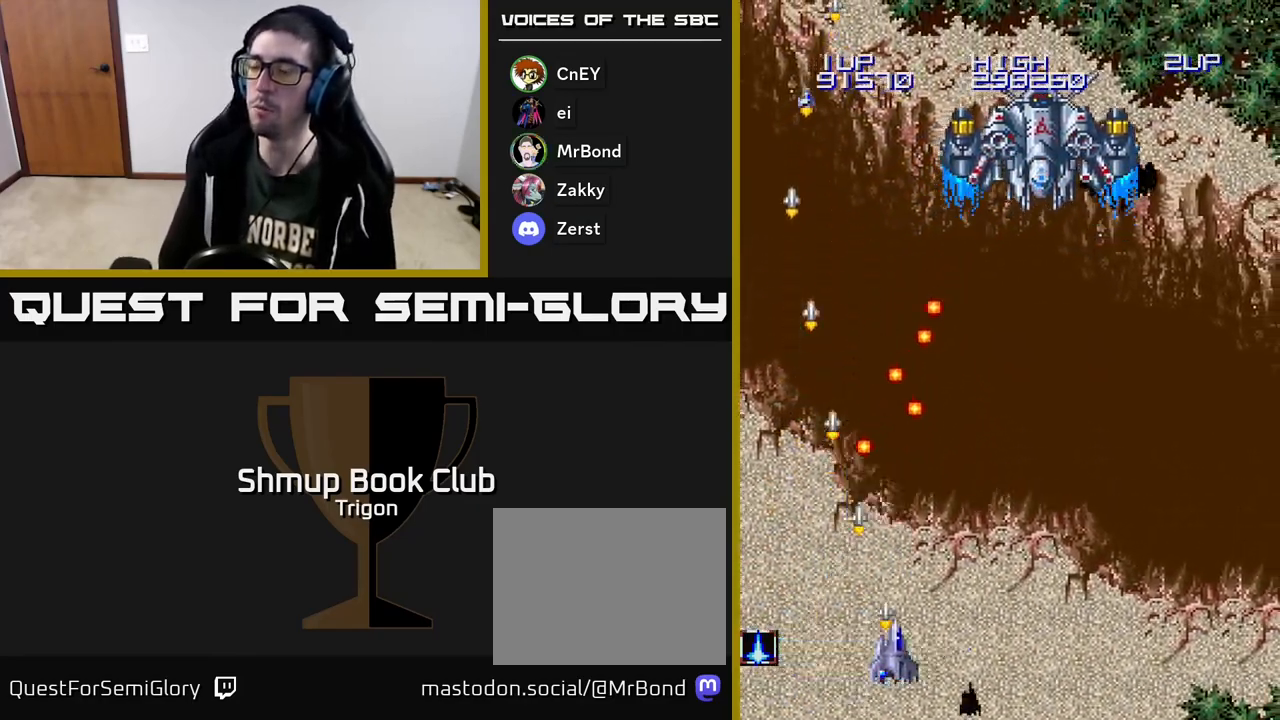
{"buttons": ["A", "DPAD_UP", "DPAD_RIGHT"], "right_stick": "center", "events": [[333, "DPAD_UP", "down"]]}
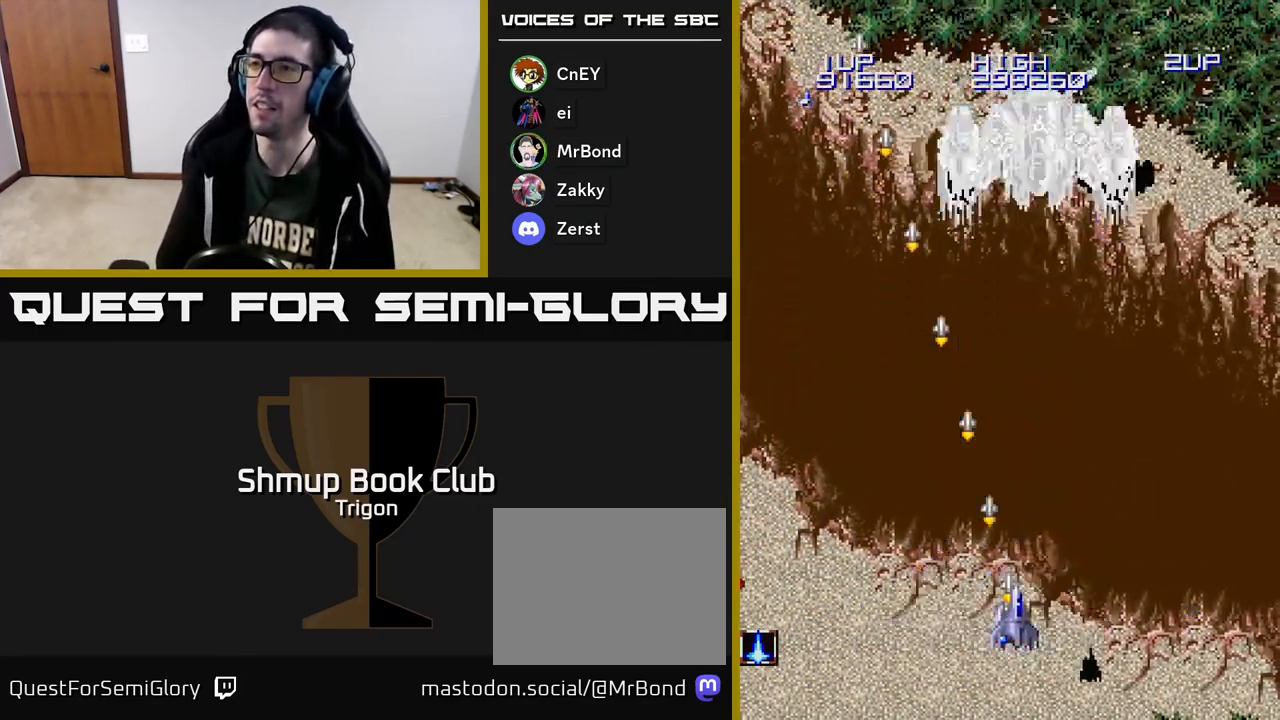
{"buttons": ["A", "DPAD_UP"], "right_stick": "center", "events": [[183, "DPAD_RIGHT", "up"]]}
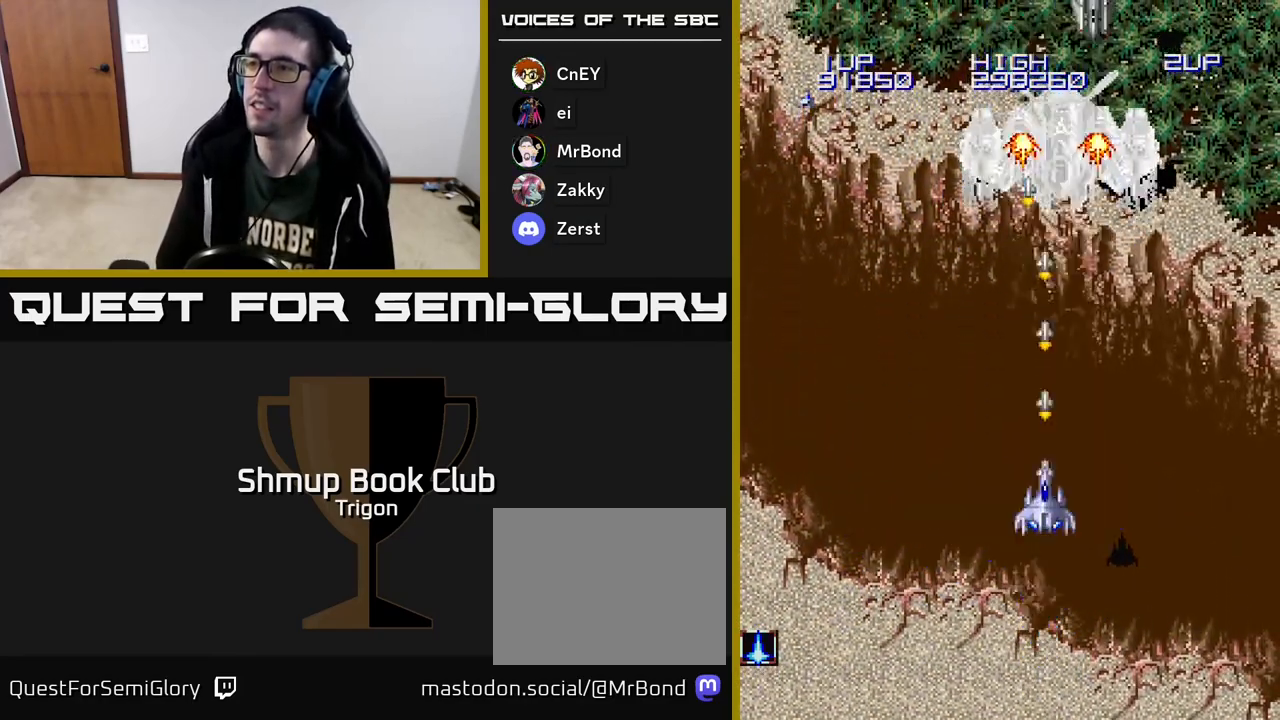
{"buttons": ["A", "DPAD_UP"], "right_stick": "center", "events": [[267, "DPAD_RIGHT", "down"], [417, "DPAD_RIGHT", "up"]]}
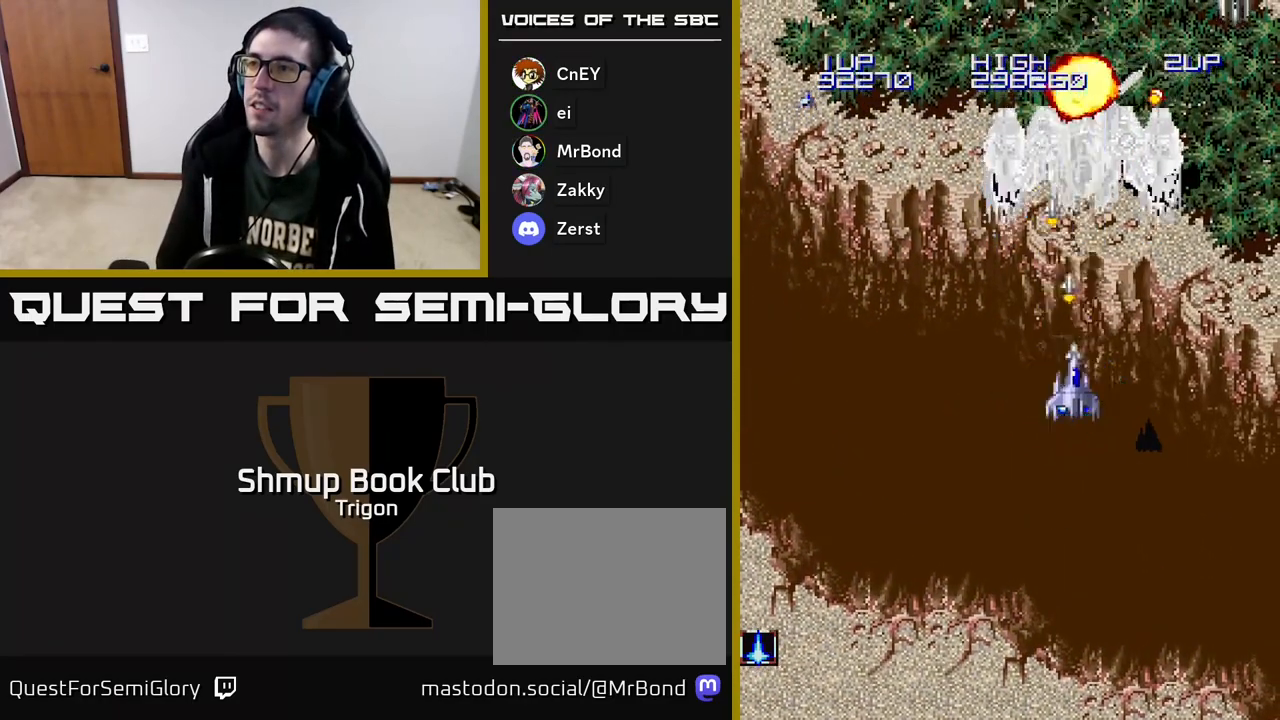
{"buttons": ["A", "DPAD_DOWN", "DPAD_LEFT"], "right_stick": "center", "events": [[100, "DPAD_RIGHT", "down"], [200, "DPAD_UP", "up"], [217, "DPAD_DOWN", "down"], [217, "DPAD_RIGHT", "up"], [500, "DPAD_LEFT", "down"]]}
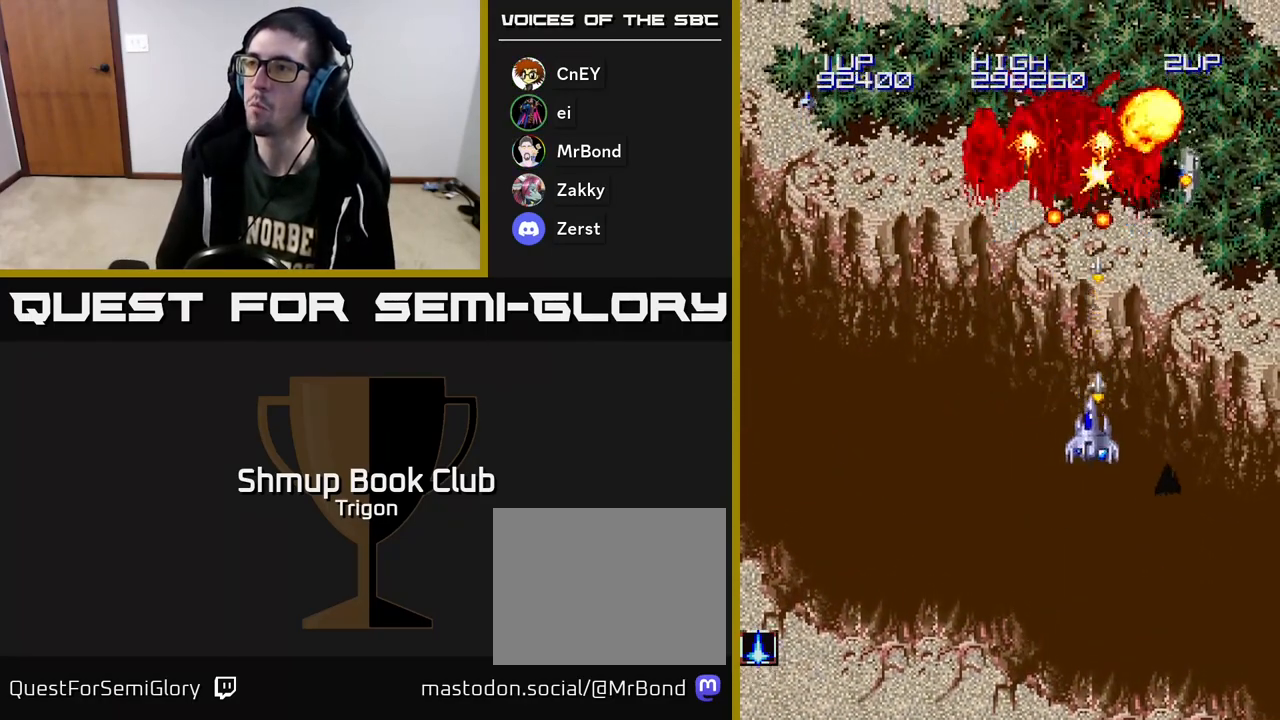
{"buttons": ["A", "DPAD_DOWN", "DPAD_LEFT"], "right_stick": "center", "events": [[150, "DPAD_LEFT", "up"], [383, "DPAD_LEFT", "down"]]}
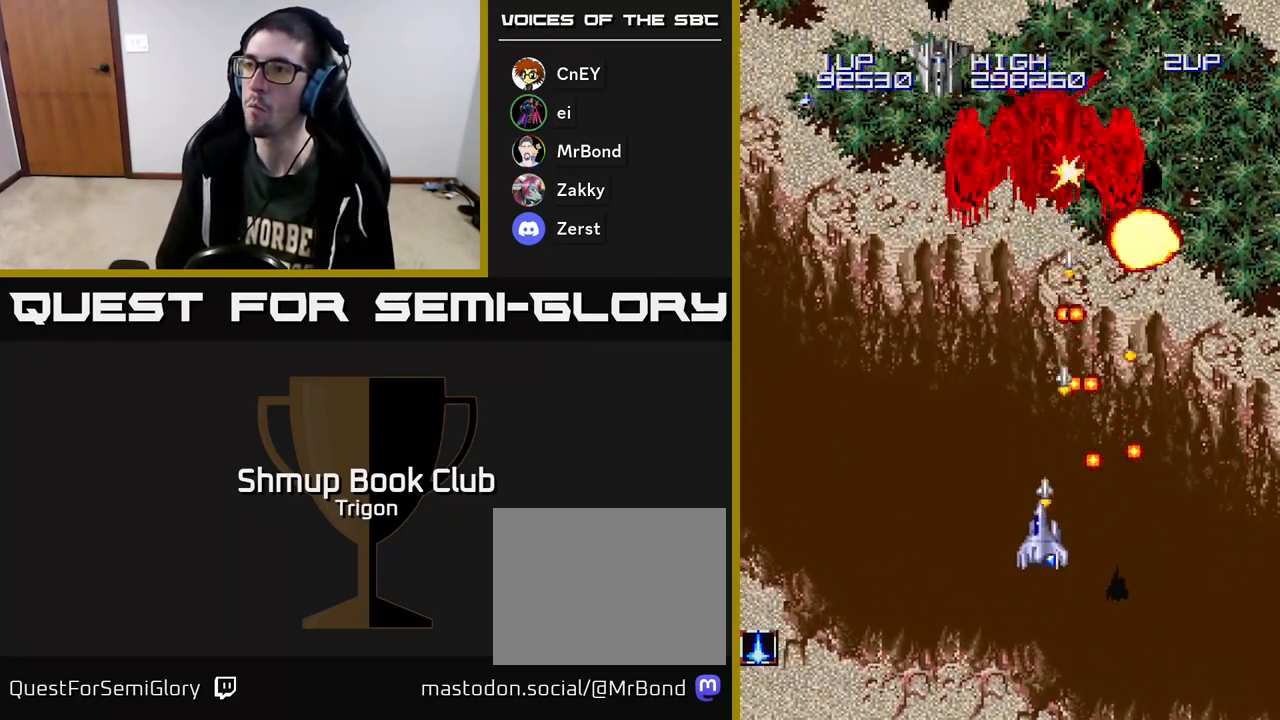
{"buttons": ["A", "DPAD_LEFT"], "right_stick": "center", "events": [[183, "DPAD_LEFT", "up"], [350, "DPAD_LEFT", "down"], [417, "DPAD_DOWN", "up"]]}
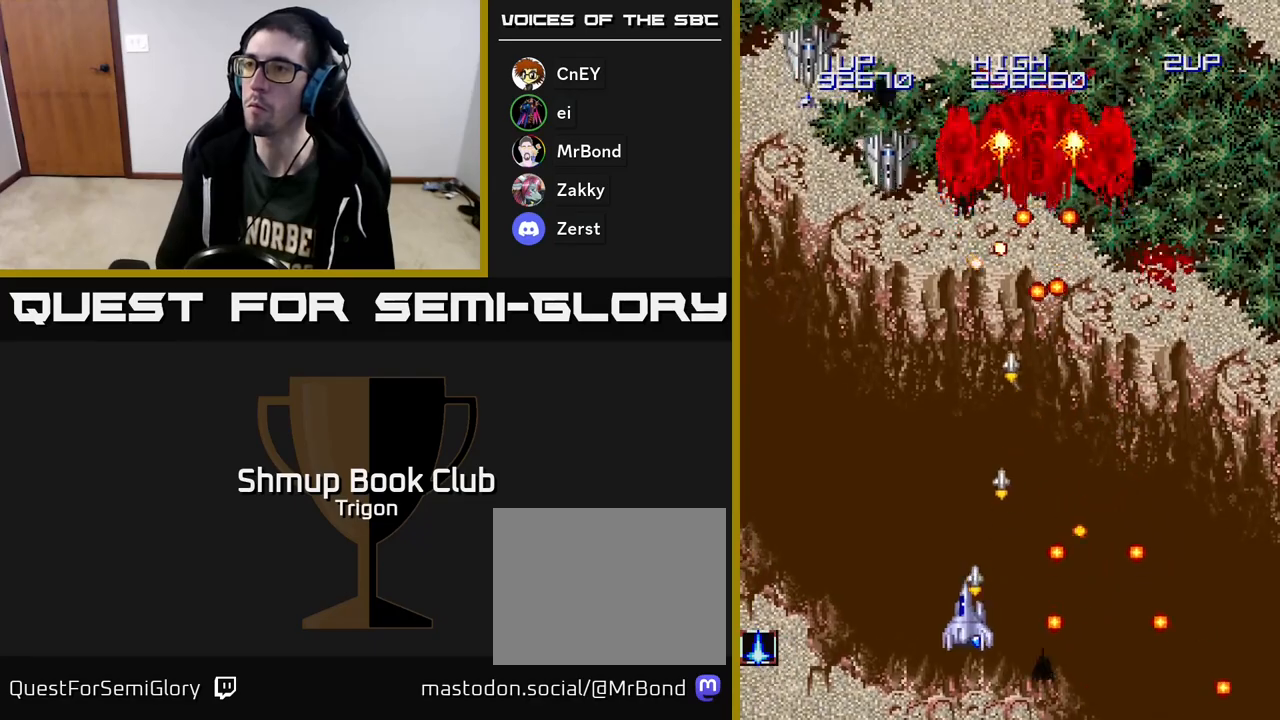
{"buttons": ["A"], "right_stick": "center", "events": [[67, "DPAD_UP", "down"], [133, "DPAD_LEFT", "up"], [217, "DPAD_UP", "up"], [250, "DPAD_RIGHT", "down"], [283, "DPAD_DOWN", "down"], [317, "DPAD_RIGHT", "up"], [500, "DPAD_DOWN", "up"]]}
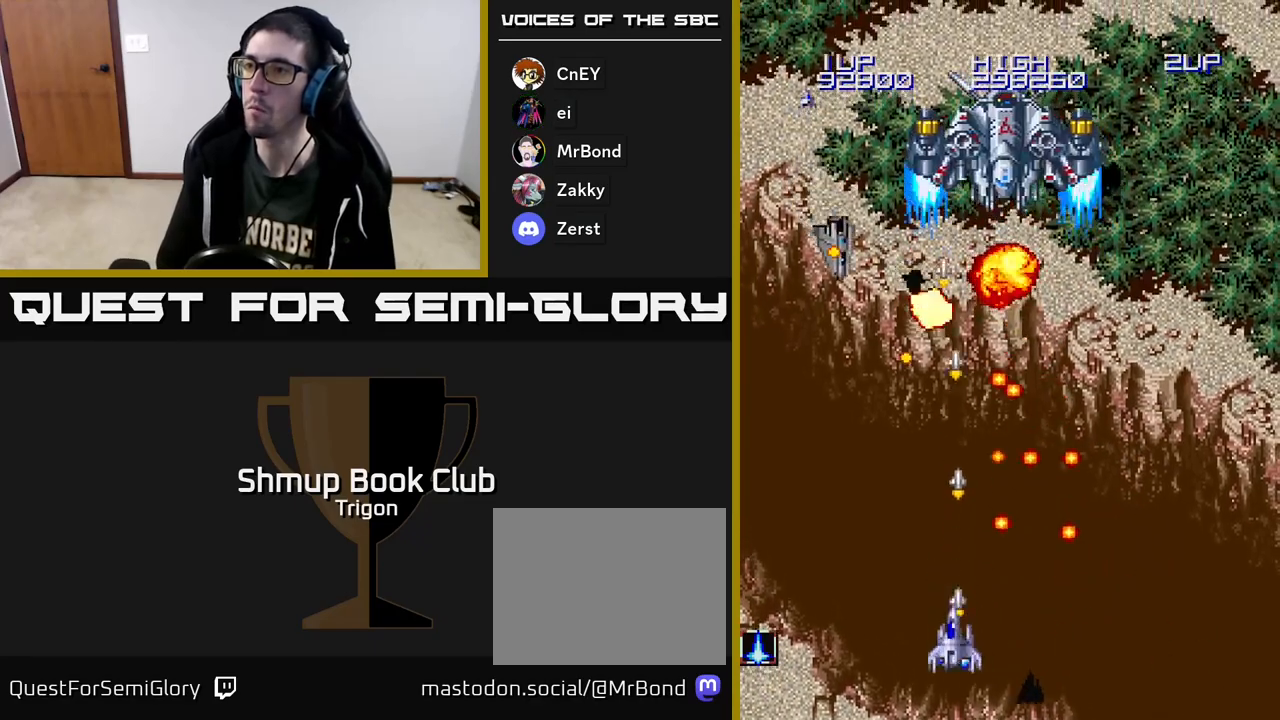
{"buttons": ["A", "DPAD_UP"], "right_stick": "center", "events": [[17, "DPAD_LEFT", "down"], [217, "DPAD_UP", "down"], [483, "DPAD_LEFT", "up"]]}
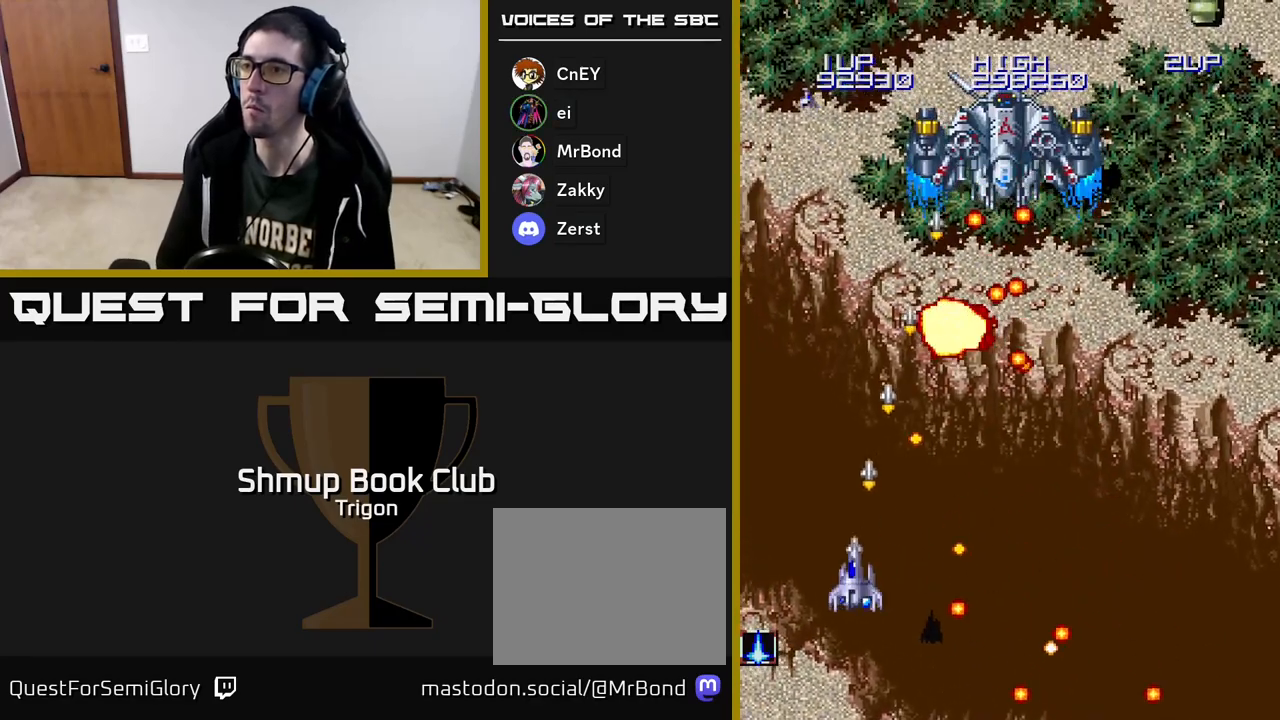
{"buttons": ["A", "DPAD_UP"], "right_stick": "center", "events": [[33, "DPAD_LEFT", "down"], [167, "DPAD_LEFT", "up"], [217, "DPAD_RIGHT", "down"], [333, "DPAD_RIGHT", "up"]]}
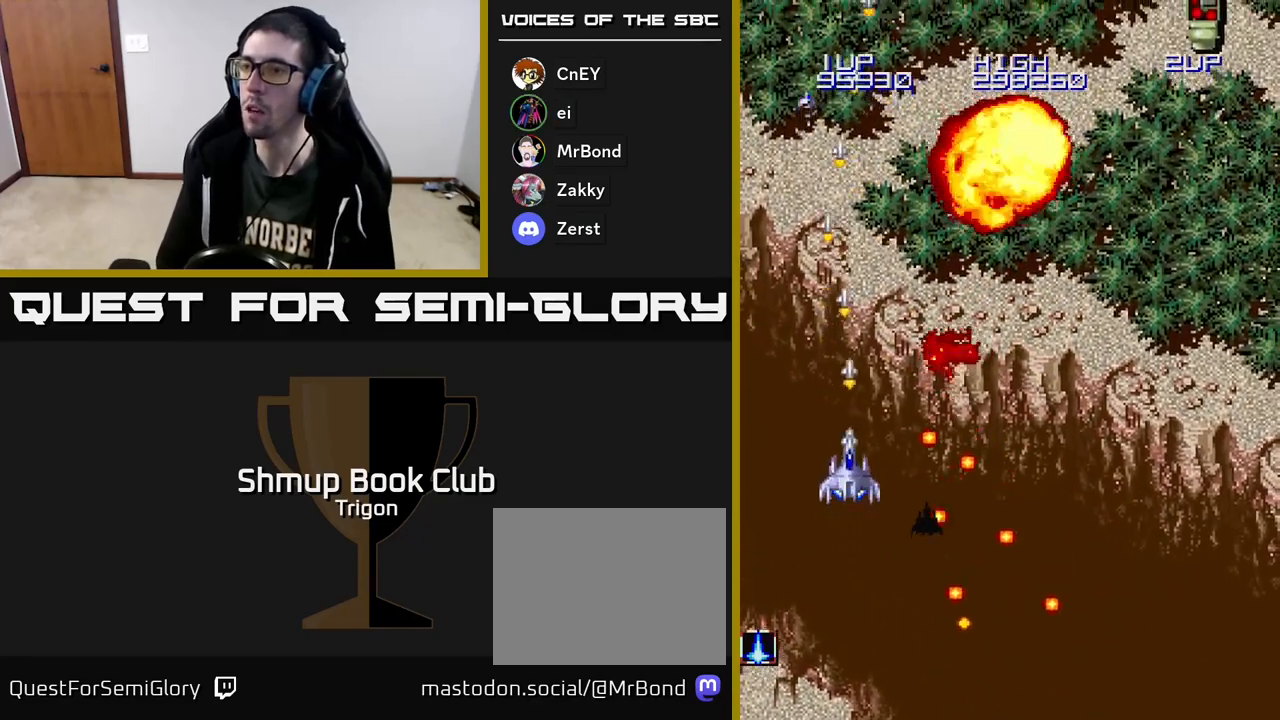
{"buttons": ["A", "DPAD_RIGHT"], "right_stick": "center", "events": [[133, "DPAD_RIGHT", "down"], [150, "DPAD_UP", "up"]]}
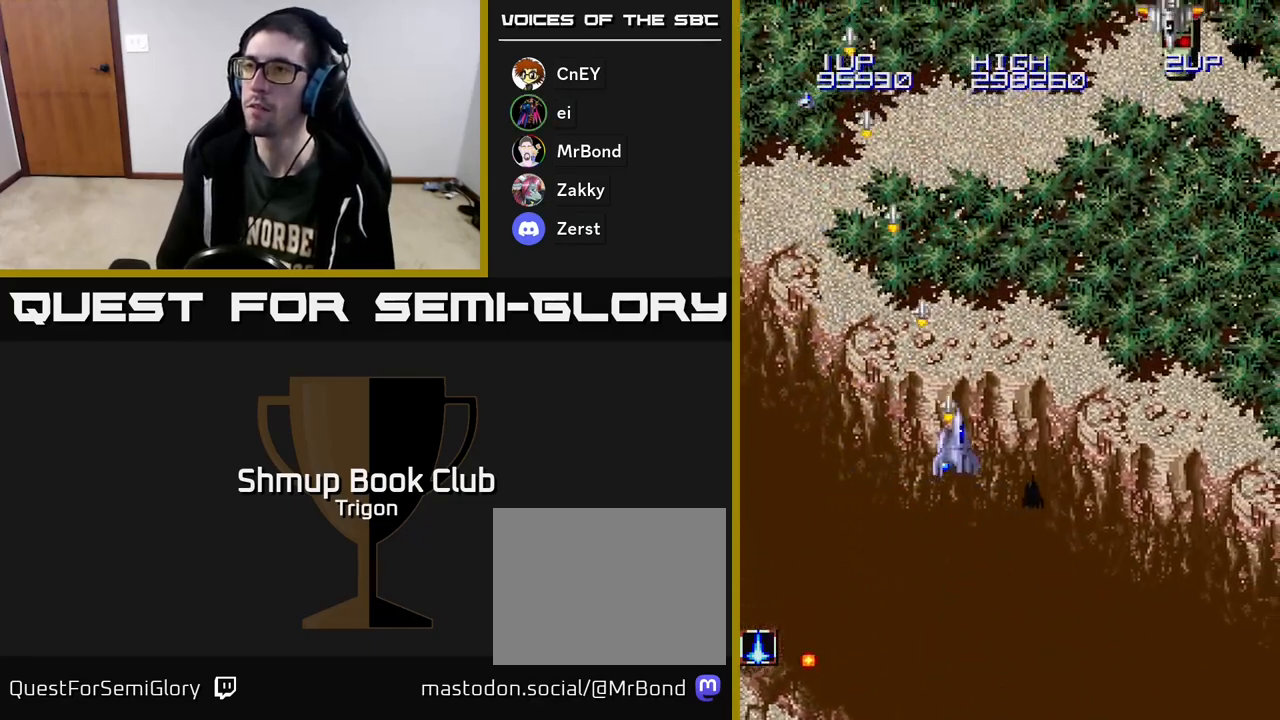
{"buttons": ["A", "DPAD_RIGHT"], "right_stick": "center", "events": []}
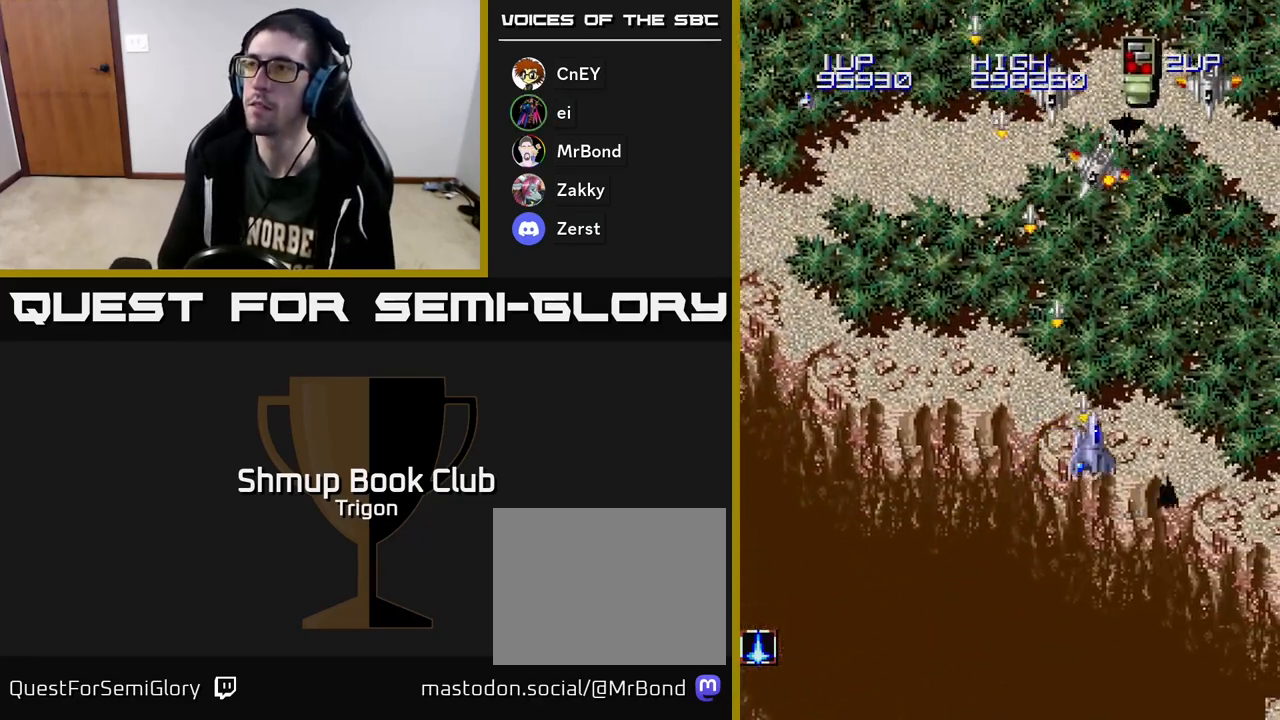
{"buttons": ["A", "DPAD_DOWN", "DPAD_LEFT"], "right_stick": "center", "events": [[233, "DPAD_DOWN", "down"], [333, "DPAD_RIGHT", "up"], [400, "DPAD_LEFT", "down"]]}
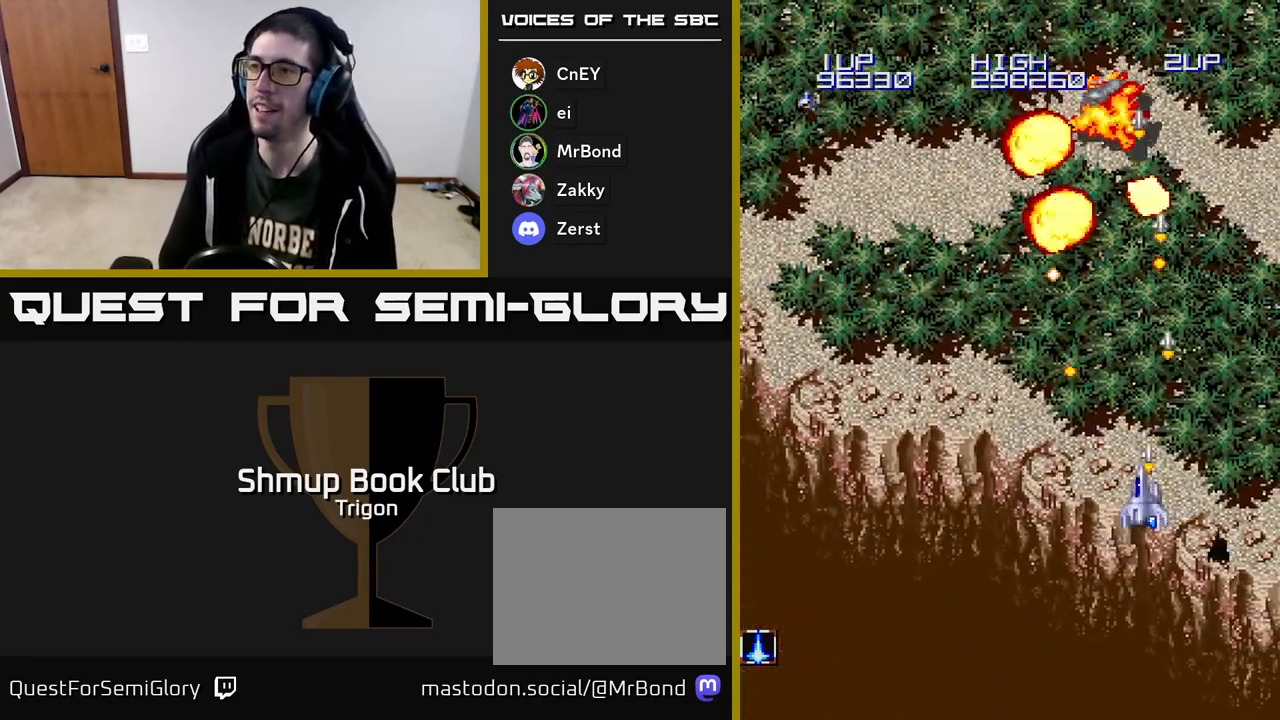
{"buttons": ["A", "DPAD_UP", "DPAD_RIGHT"], "right_stick": "center", "events": [[67, "DPAD_LEFT", "up"], [133, "DPAD_RIGHT", "down"], [217, "DPAD_DOWN", "up"], [400, "DPAD_UP", "down"]]}
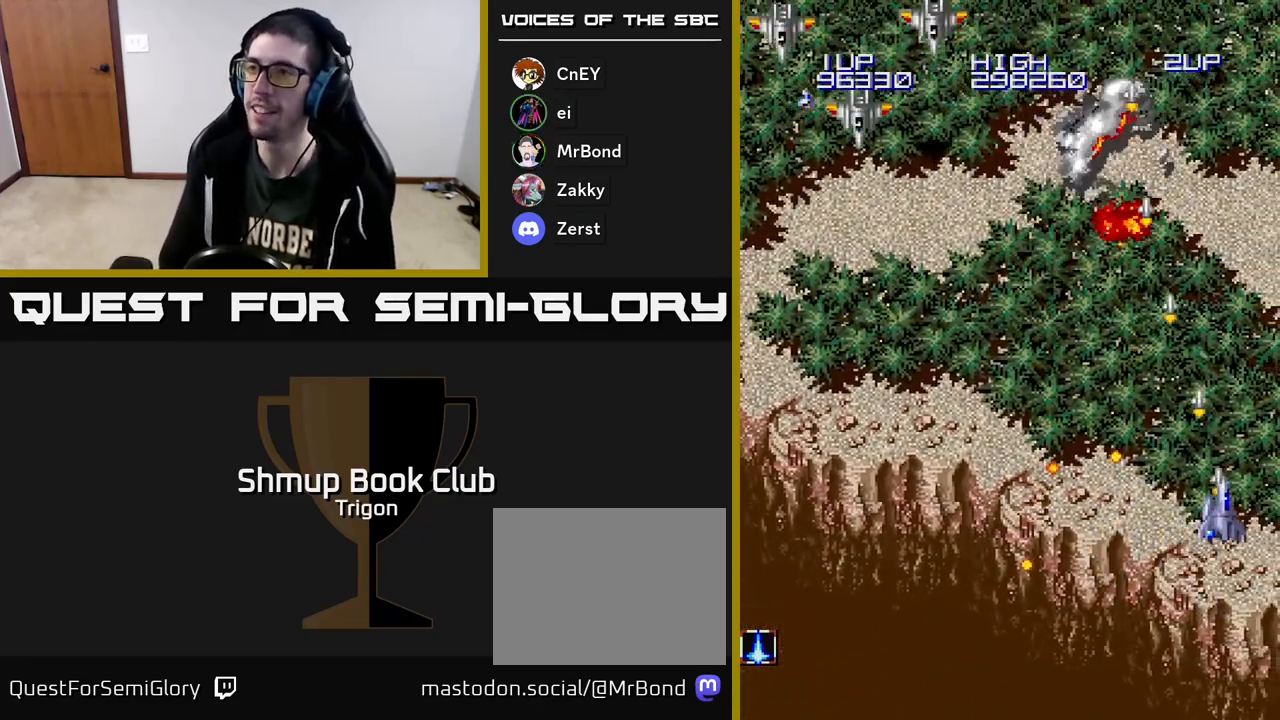
{"buttons": ["A", "DPAD_LEFT"], "right_stick": "center", "events": [[17, "DPAD_RIGHT", "up"], [100, "DPAD_LEFT", "down"], [167, "DPAD_UP", "up"]]}
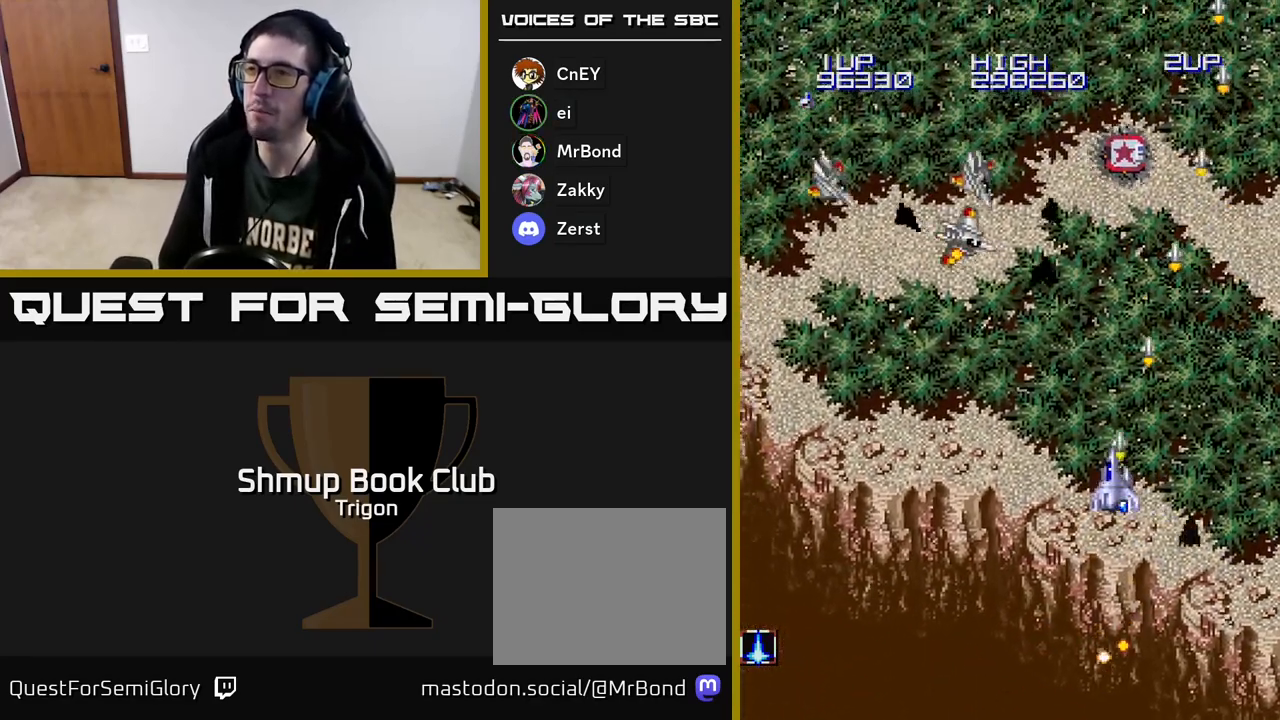
{"buttons": ["A", "DPAD_DOWN", "DPAD_LEFT"], "right_stick": "center", "events": [[100, "DPAD_DOWN", "down"]]}
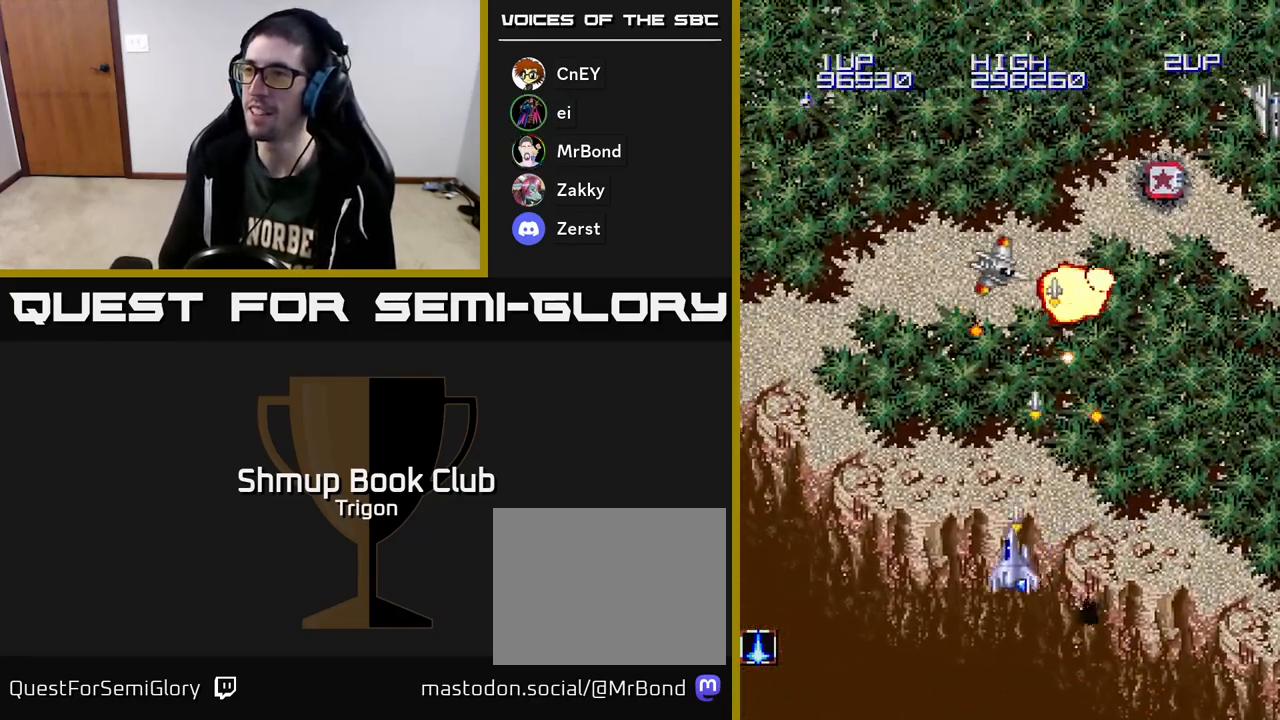
{"buttons": ["A", "DPAD_UP"], "right_stick": "center", "events": [[183, "DPAD_DOWN", "up"], [317, "DPAD_UP", "down"], [383, "DPAD_LEFT", "up"]]}
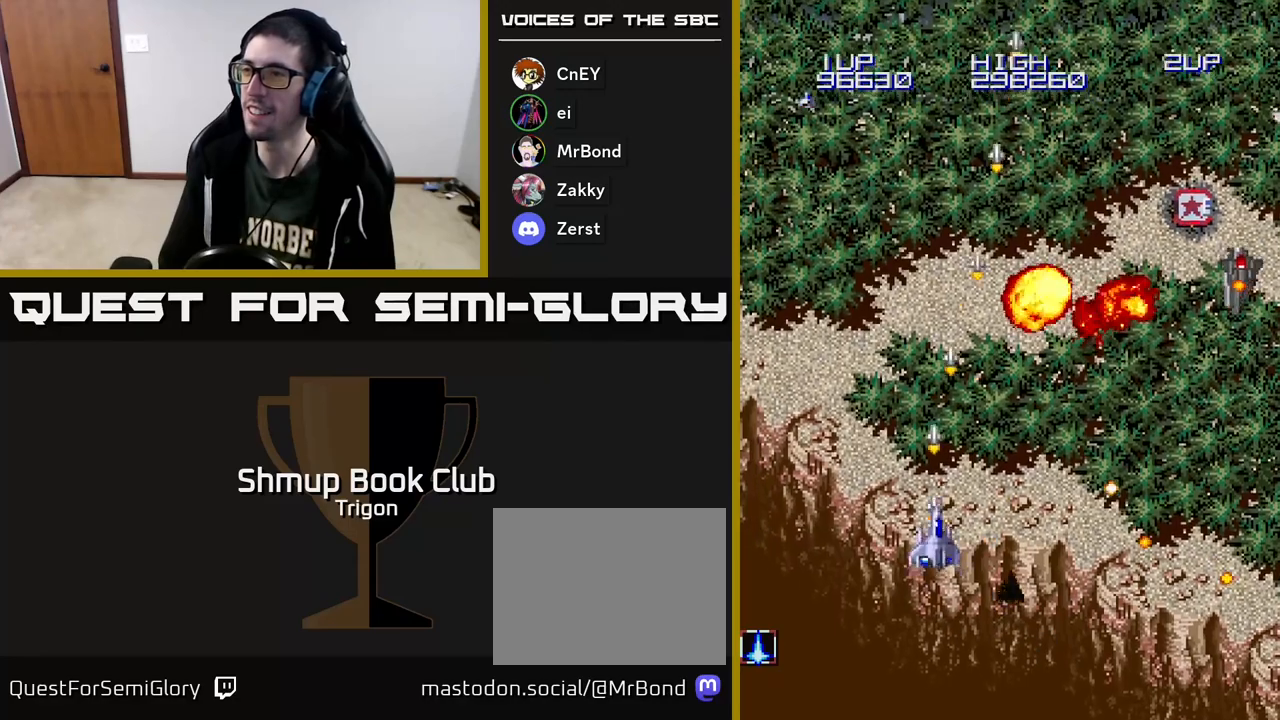
{"buttons": ["A", "DPAD_DOWN", "DPAD_RIGHT"], "right_stick": "center", "events": [[17, "DPAD_RIGHT", "down"], [83, "DPAD_UP", "up"], [417, "DPAD_DOWN", "down"]]}
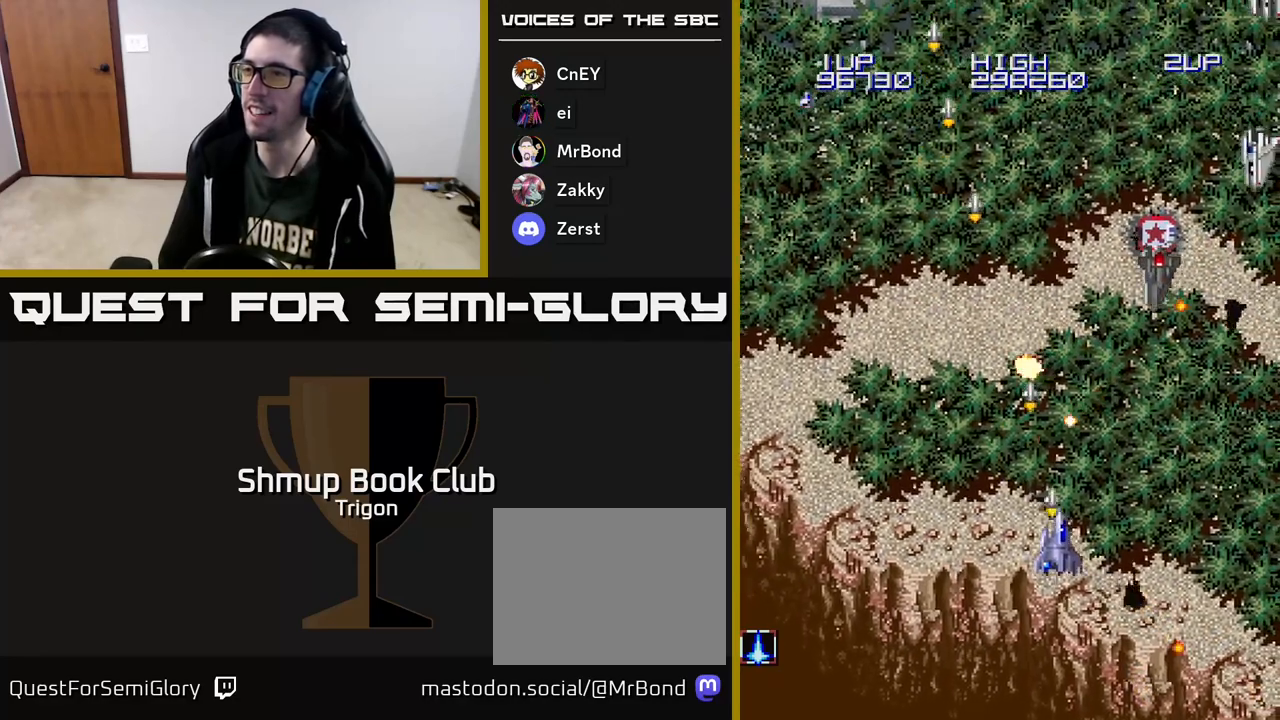
{"buttons": ["A", "DPAD_RIGHT"], "right_stick": "center", "events": [[167, "DPAD_DOWN", "up"], [350, "DPAD_DOWN", "down"], [433, "DPAD_DOWN", "up"]]}
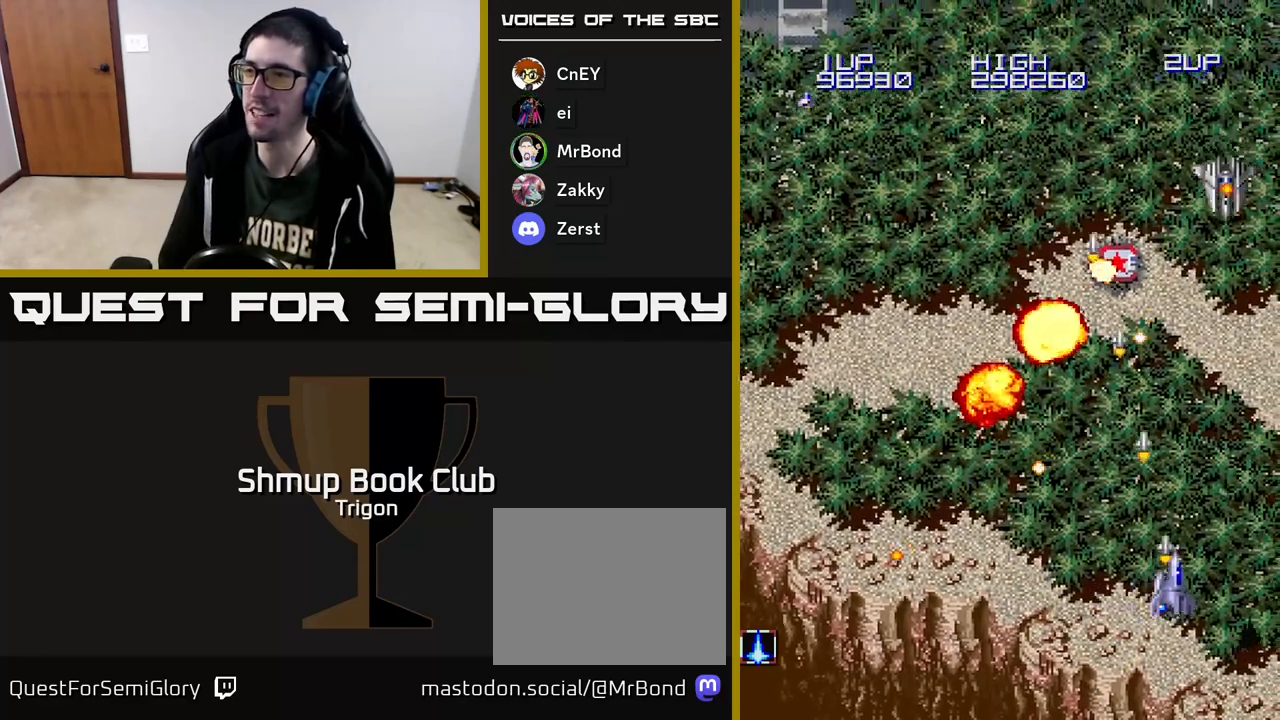
{"buttons": ["A", "DPAD_UP"], "right_stick": "center", "events": [[317, "DPAD_UP", "down"], [350, "DPAD_RIGHT", "up"]]}
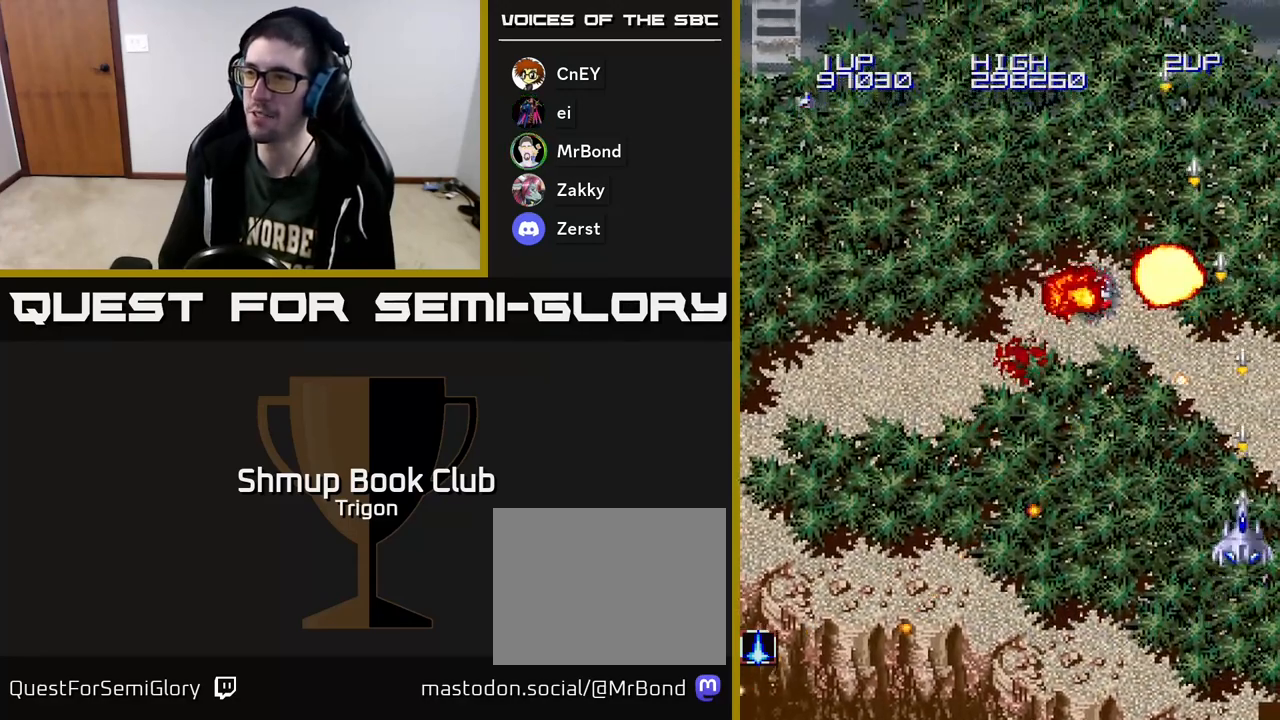
{"buttons": ["A", "DPAD_UP", "DPAD_LEFT"], "right_stick": "center", "events": [[100, "DPAD_RIGHT", "down"], [267, "DPAD_RIGHT", "up"], [367, "DPAD_LEFT", "down"]]}
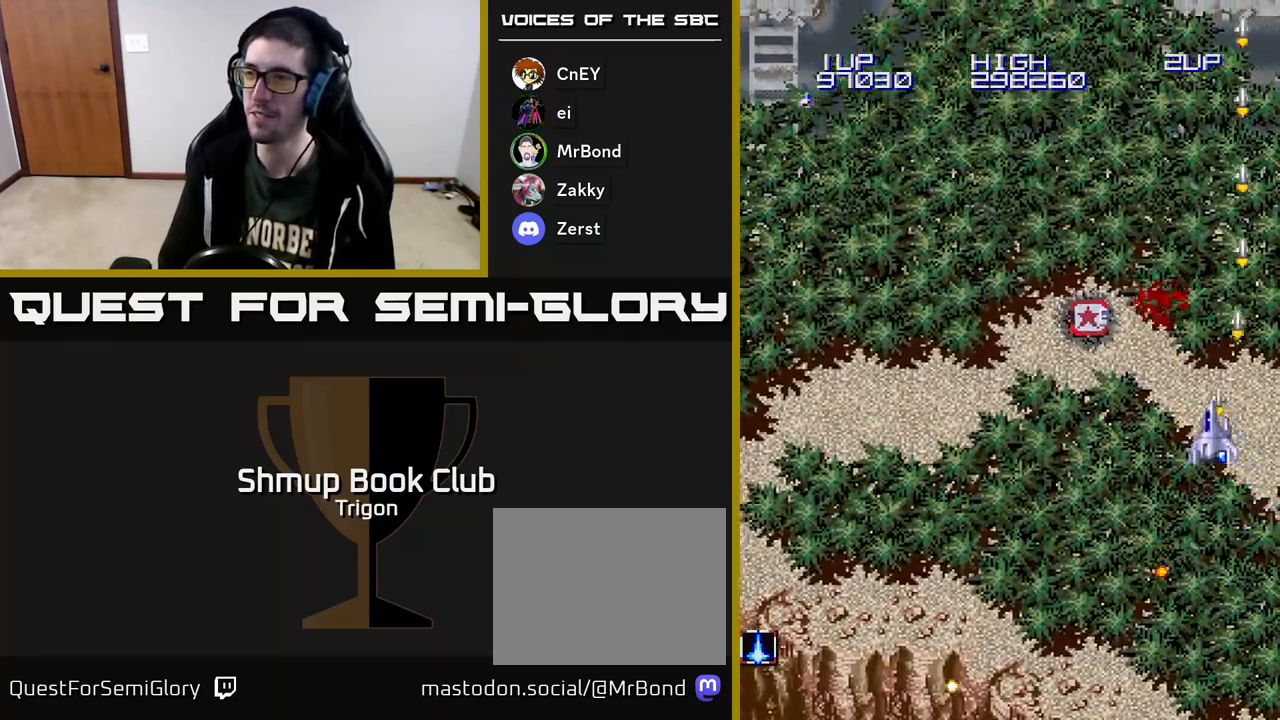
{"buttons": ["A", "DPAD_LEFT"], "right_stick": "center", "events": [[500, "DPAD_UP", "up"]]}
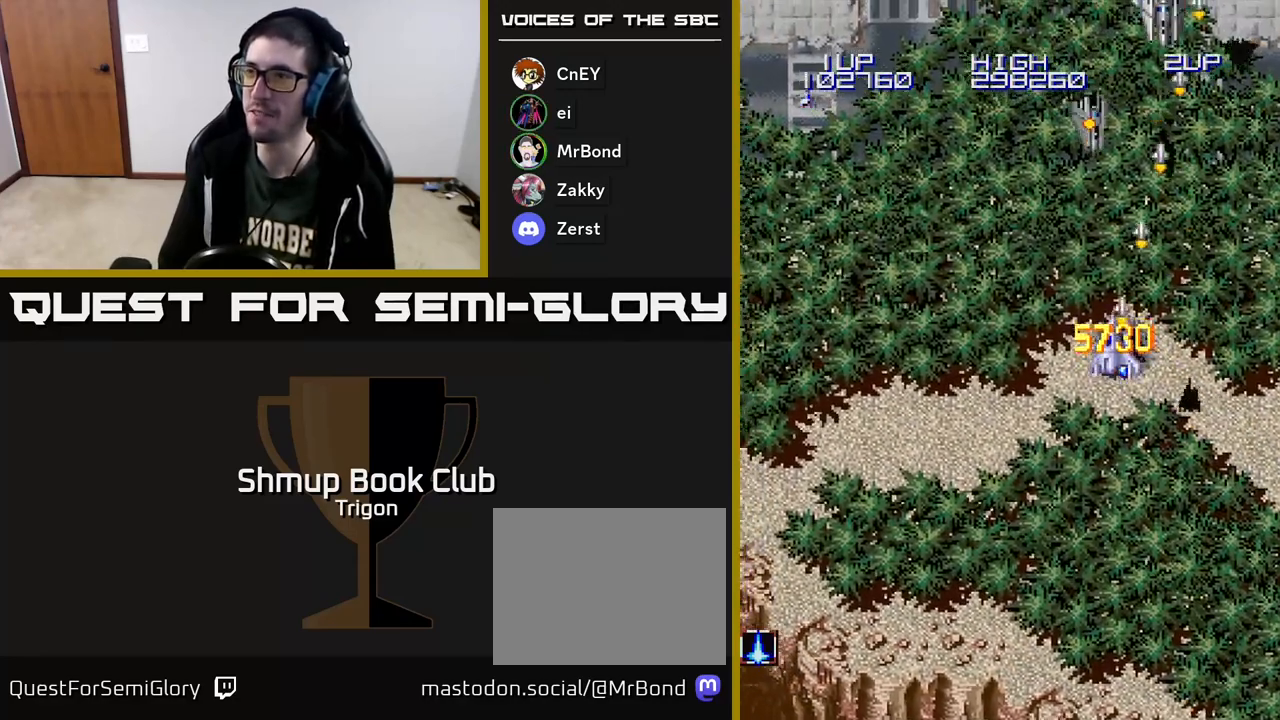
{"buttons": ["A", "DPAD_DOWN", "DPAD_RIGHT"], "right_stick": "center", "events": [[117, "DPAD_DOWN", "down"], [233, "DPAD_LEFT", "up"], [500, "DPAD_RIGHT", "down"]]}
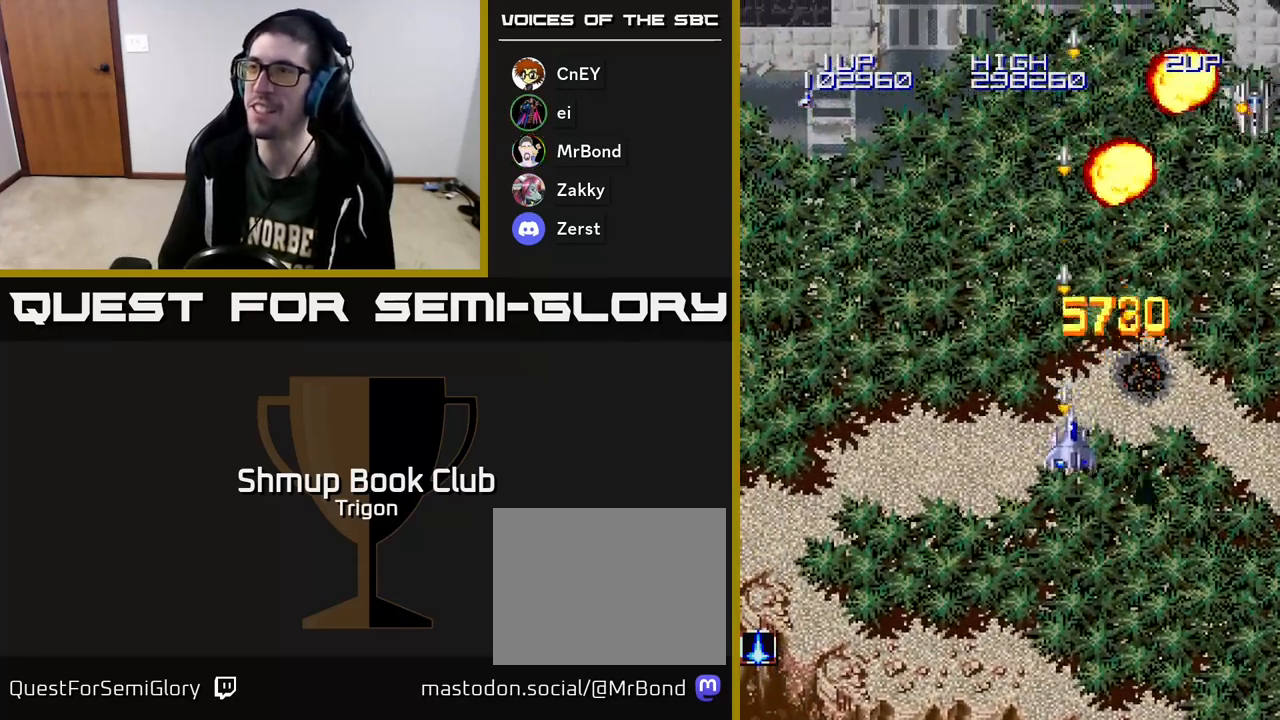
{"buttons": ["A", "DPAD_DOWN"], "right_stick": "center", "events": [[150, "DPAD_RIGHT", "up"], [267, "DPAD_LEFT", "down"], [450, "DPAD_LEFT", "up"]]}